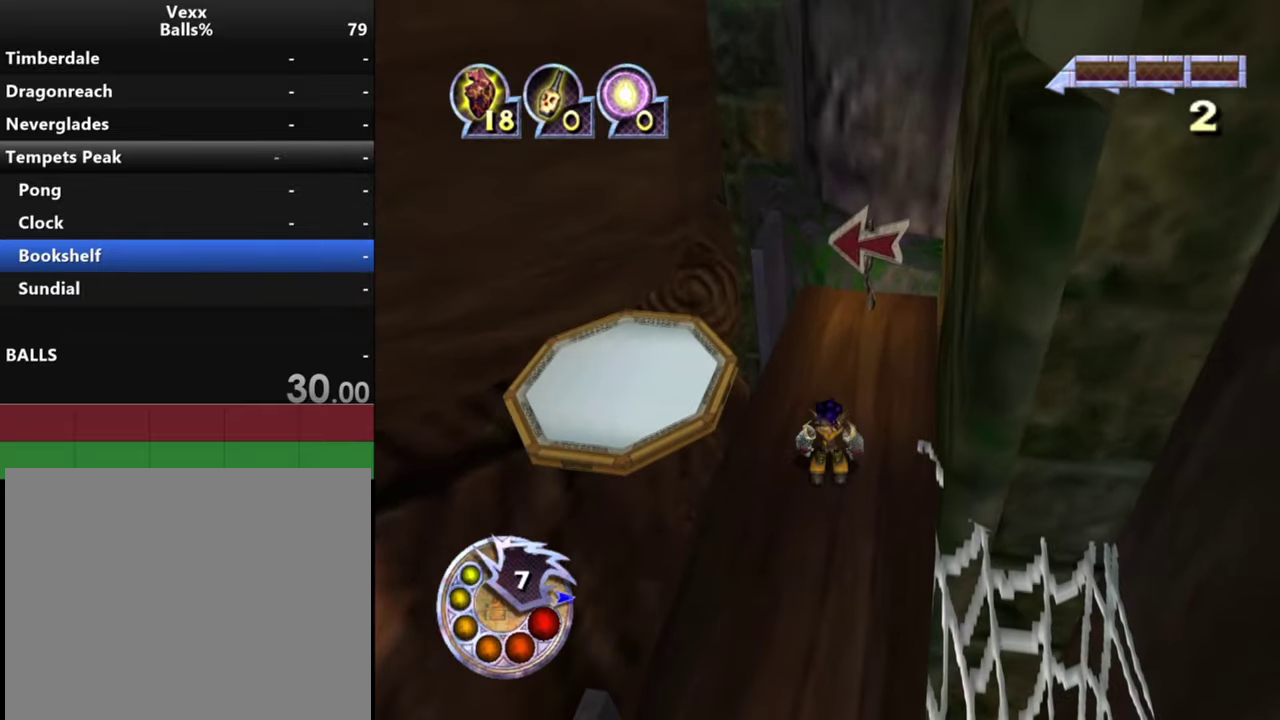
Gameplay with a controller (PlayStation layout); each line is a JSON object with the inputs held at the frame after it (dt_ms = milliseconds from this image to that frame). "events" lists button and stick changes between this image and that frame as [ms after this image, input, new state], when the widget could be followed in between.
{"dt_ms": 600, "buttons": [], "left_stick": "center", "right_stick": "left", "events": [[333, "right_stick", "down"], [433, "left_stick", "center"], [433, "right_stick", "down-left"], [566, "right_stick", "left"]]}
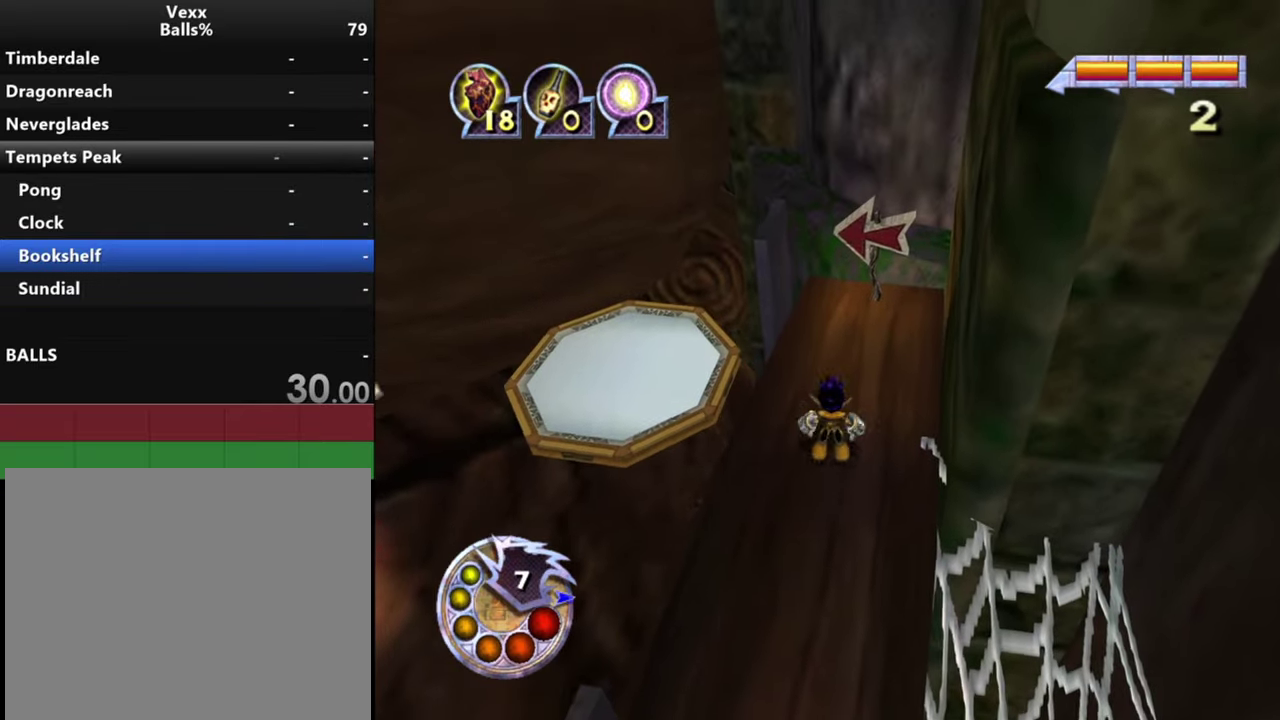
{"dt_ms": 500, "buttons": [], "left_stick": "center", "right_stick": "right", "events": [[66, "left_stick", "down-left"], [300, "right_stick", "center"], [333, "left_stick", "center"], [500, "right_stick", "right"]]}
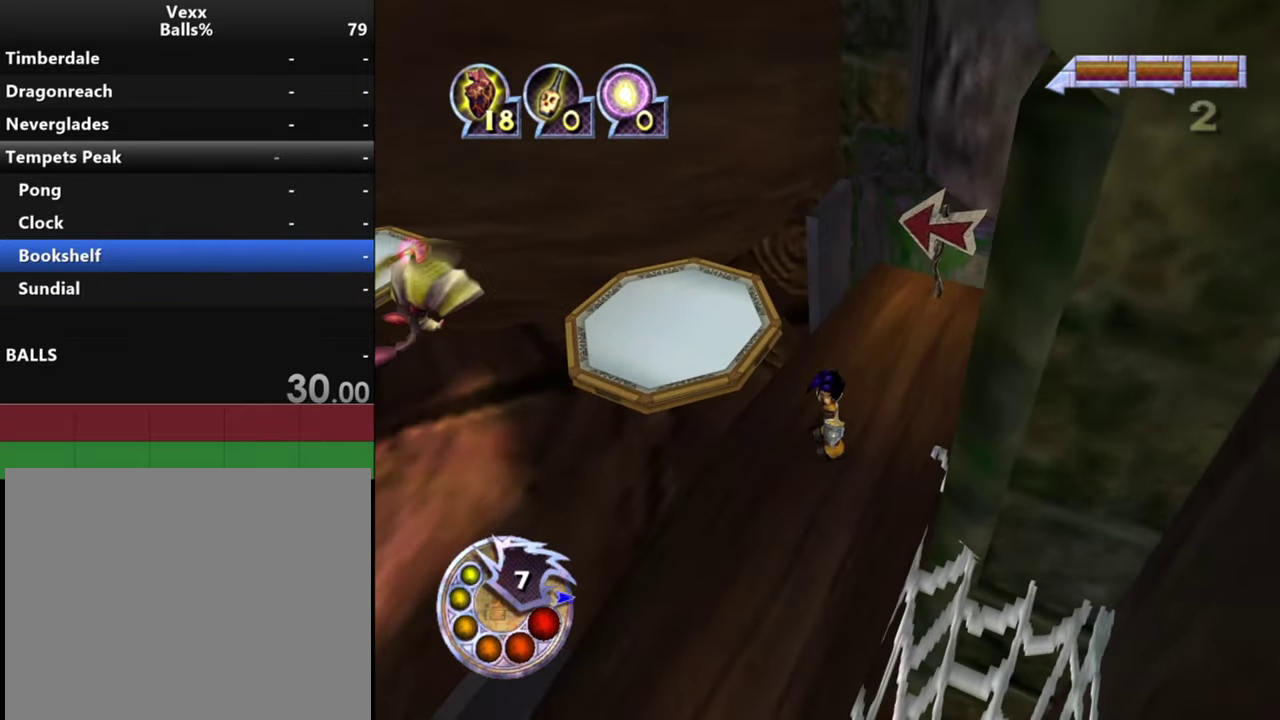
{"dt_ms": 300, "buttons": [], "left_stick": "left", "right_stick": "center", "events": [[66, "left_stick", "up"], [166, "right_stick", "center"], [300, "left_stick", "left"]]}
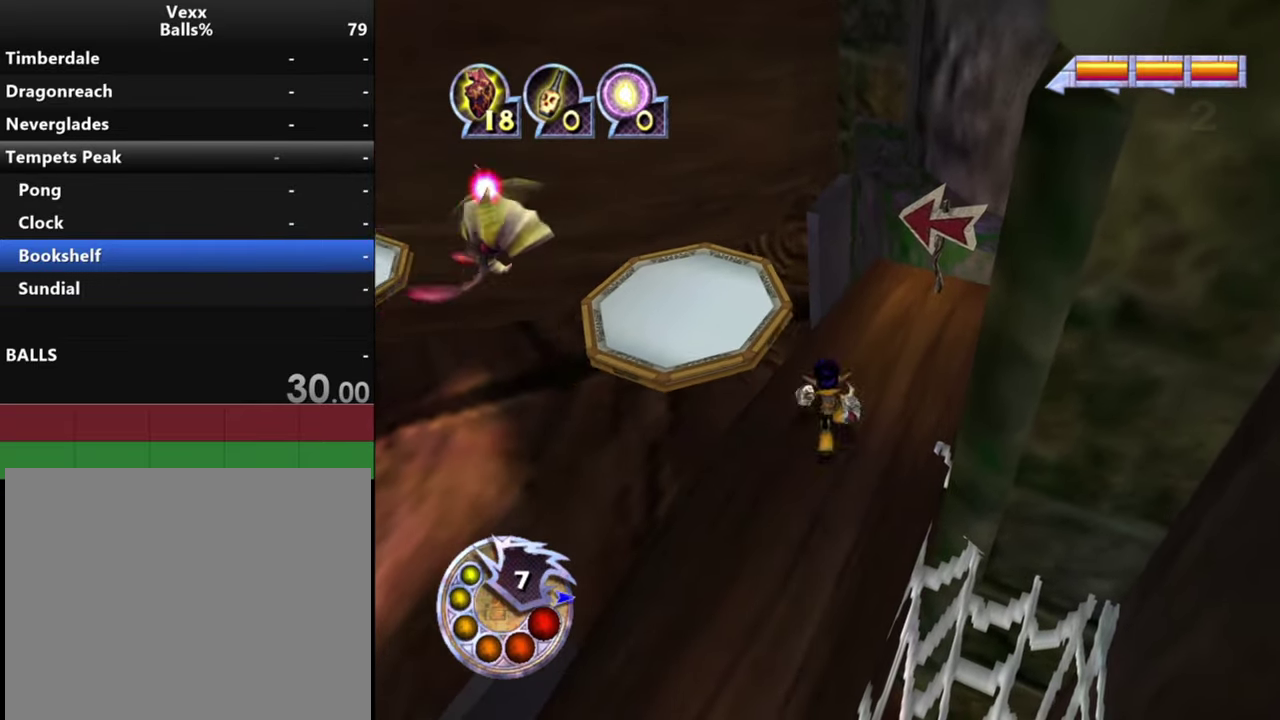
{"dt_ms": 600, "buttons": ["L2"], "left_stick": "right", "right_stick": "right", "events": [[200, "R1", "down"], [400, "left_stick", "up"], [466, "L2", "down"], [466, "R1", "up"], [500, "left_stick", "right"], [533, "right_stick", "right"]]}
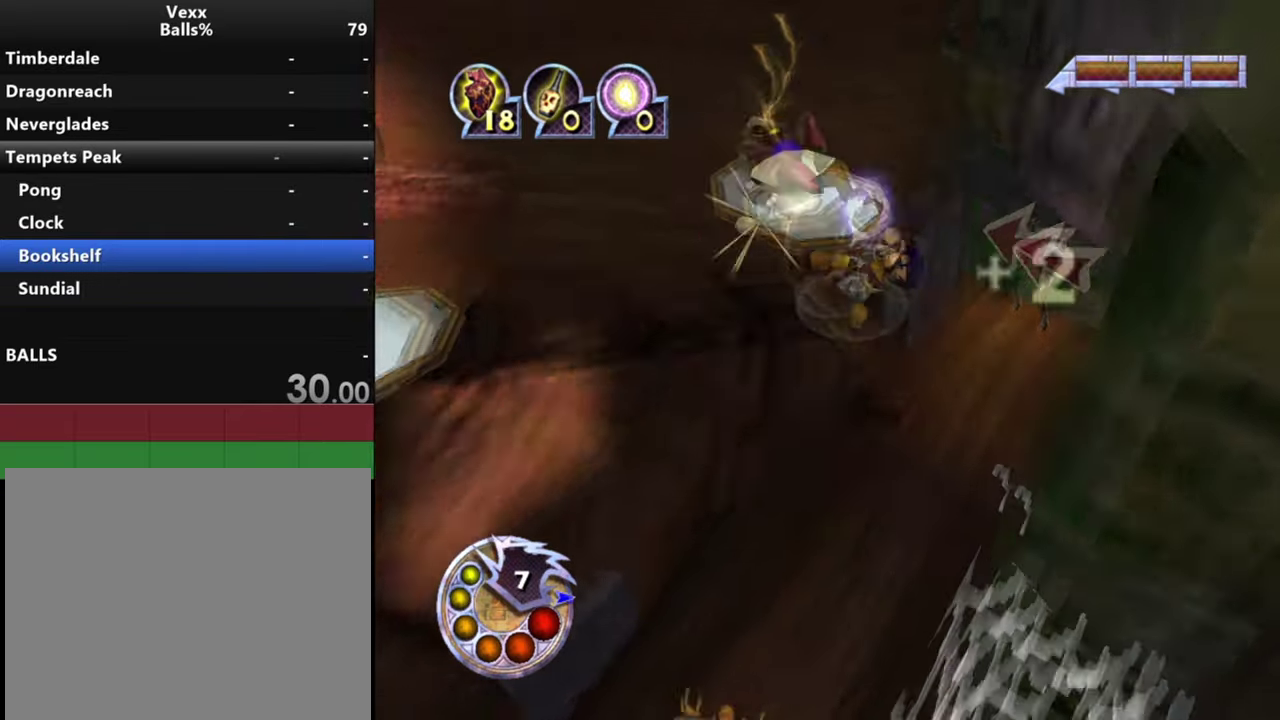
{"dt_ms": 600, "buttons": [], "left_stick": "down", "right_stick": "center", "events": [[100, "L2", "up"], [100, "right_stick", "center"], [166, "left_stick", "center"], [400, "left_stick", "down-right"], [500, "left_stick", "down"]]}
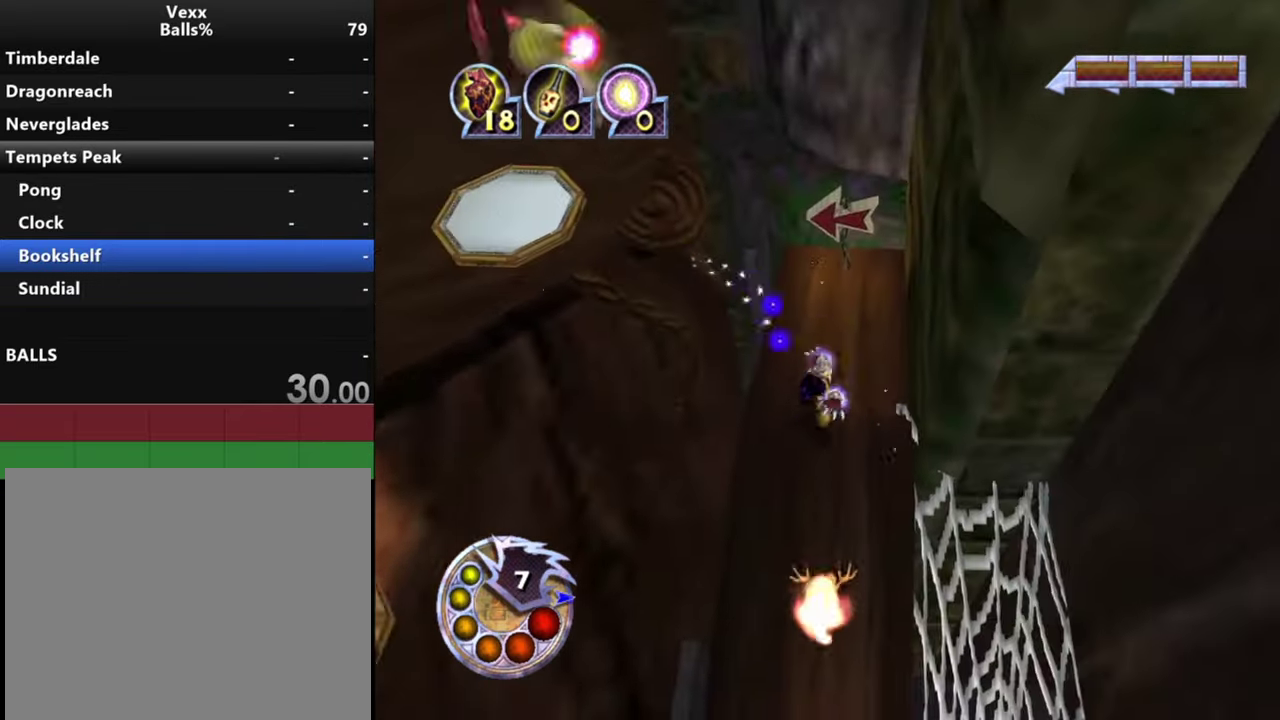
{"dt_ms": 500, "buttons": [], "left_stick": "down", "right_stick": "center", "events": [[234, "L2", "down"], [434, "L2", "up"]]}
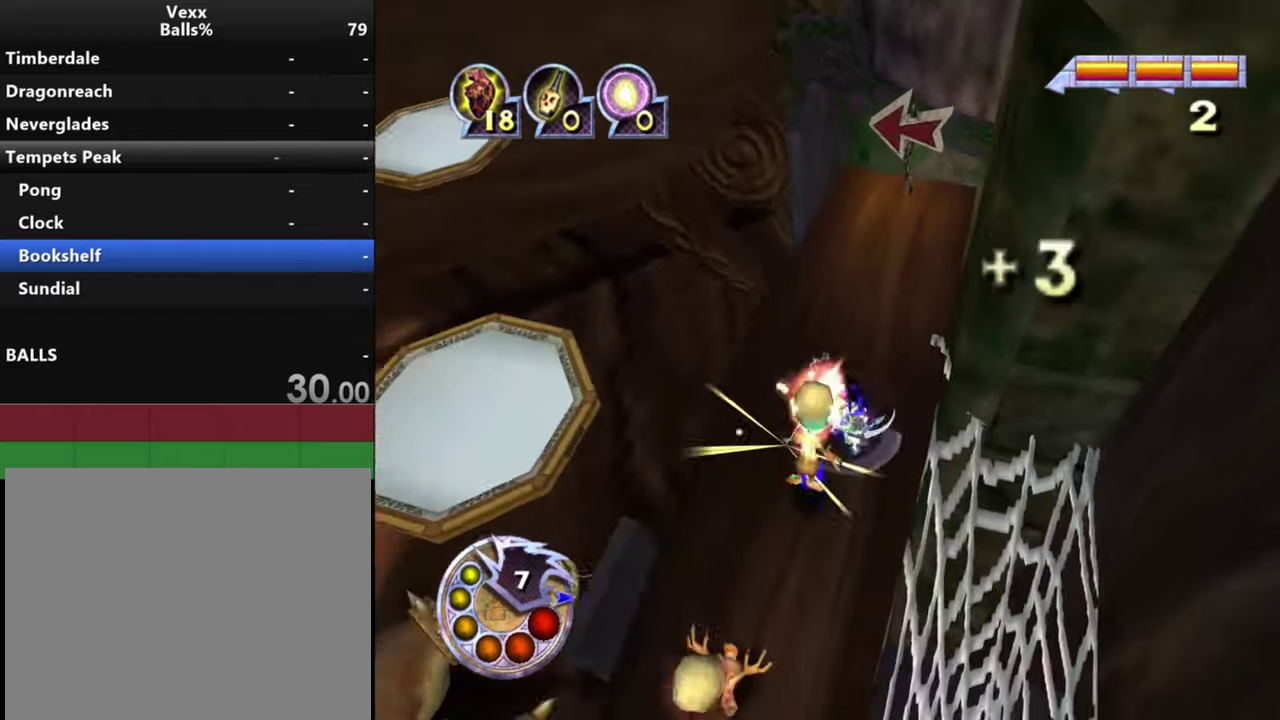
{"dt_ms": 500, "buttons": [], "left_stick": "down-left", "right_stick": "center", "events": [[200, "left_stick", "down-left"]]}
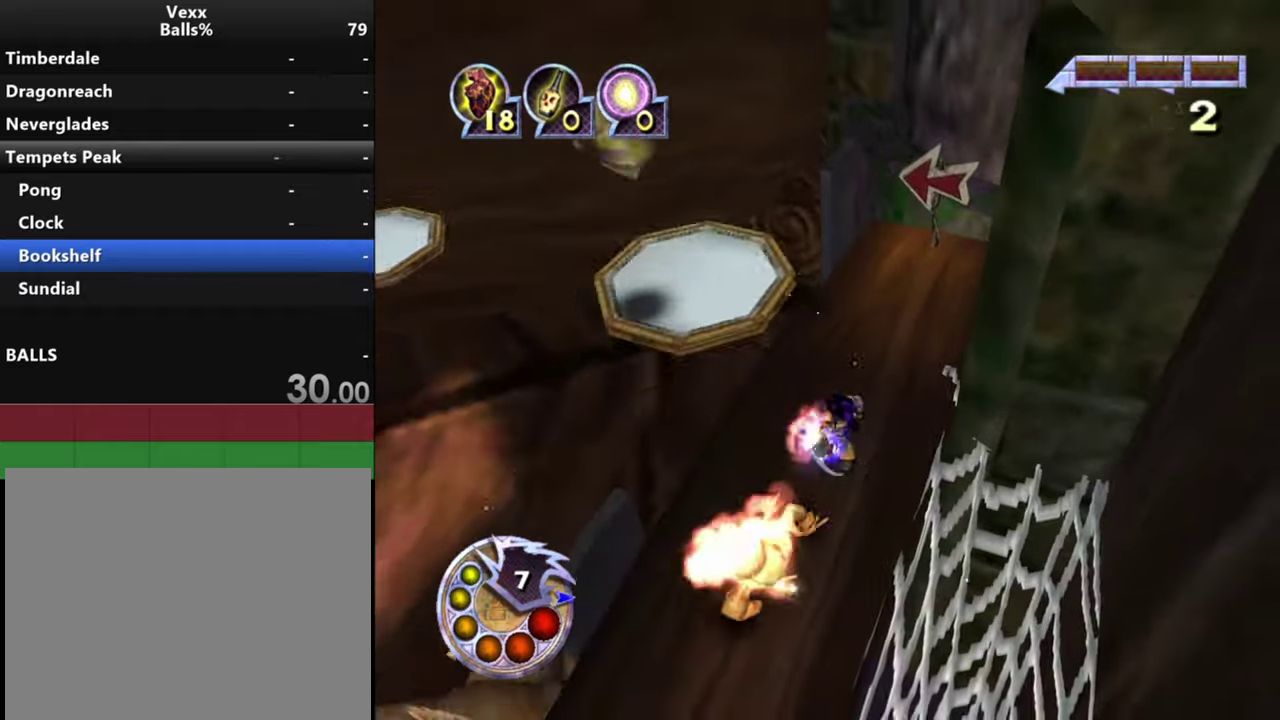
{"dt_ms": 600, "buttons": ["L2"], "left_stick": "down-left", "right_stick": "center", "events": [[34, "L2", "down"], [167, "L2", "up"], [500, "L2", "down"]]}
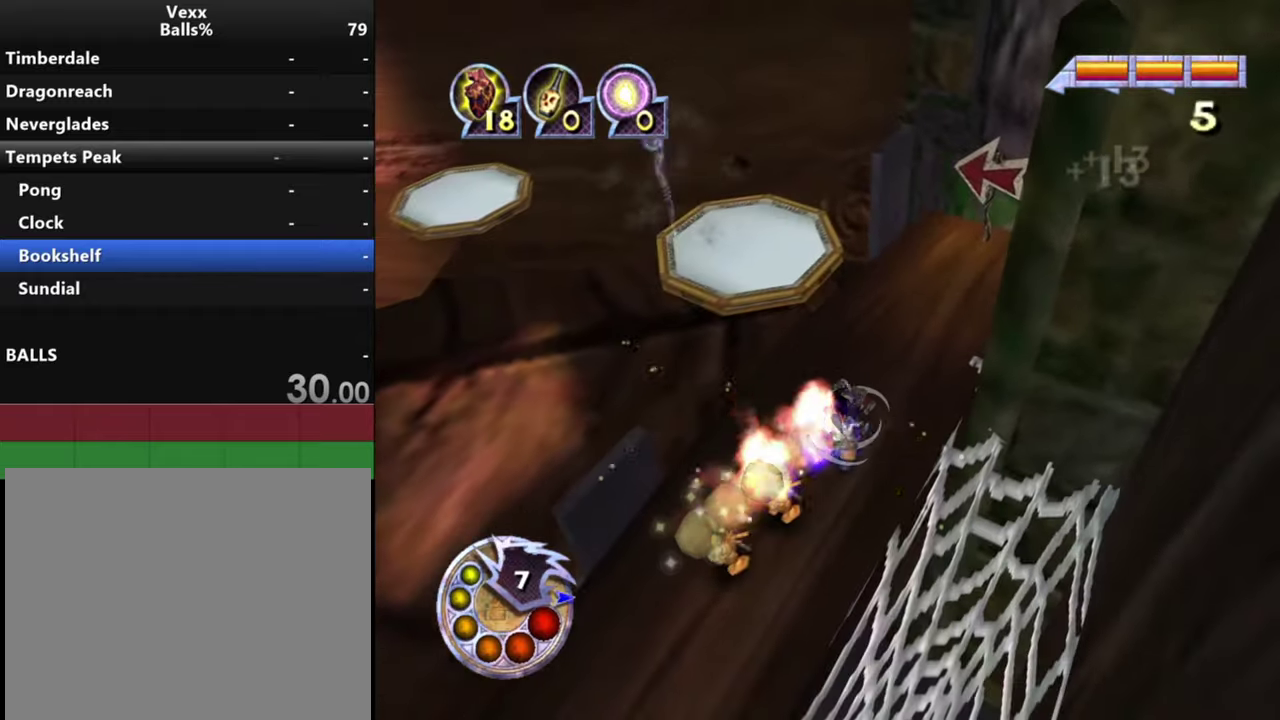
{"dt_ms": 400, "buttons": [], "left_stick": "down-left", "right_stick": "center", "events": [[34, "L2", "up"]]}
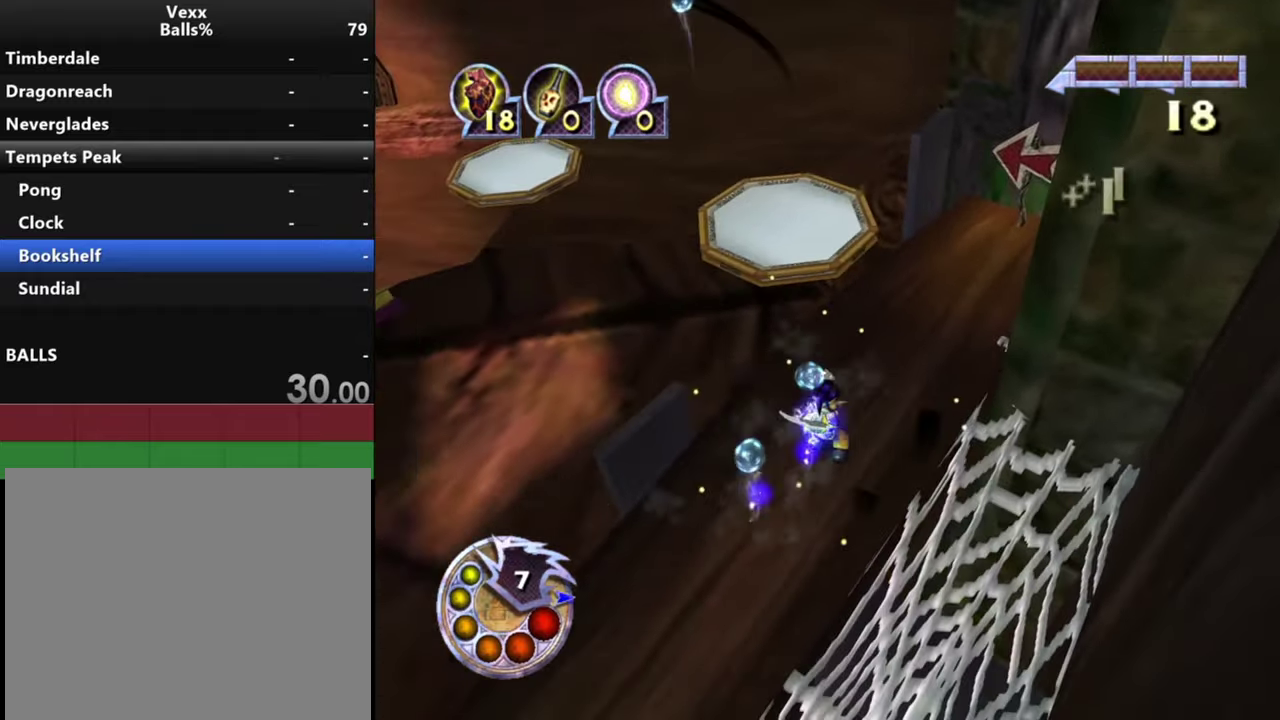
{"dt_ms": 600, "buttons": [], "left_stick": "down-left", "right_stick": "up-right", "events": [[234, "right_stick", "up-right"]]}